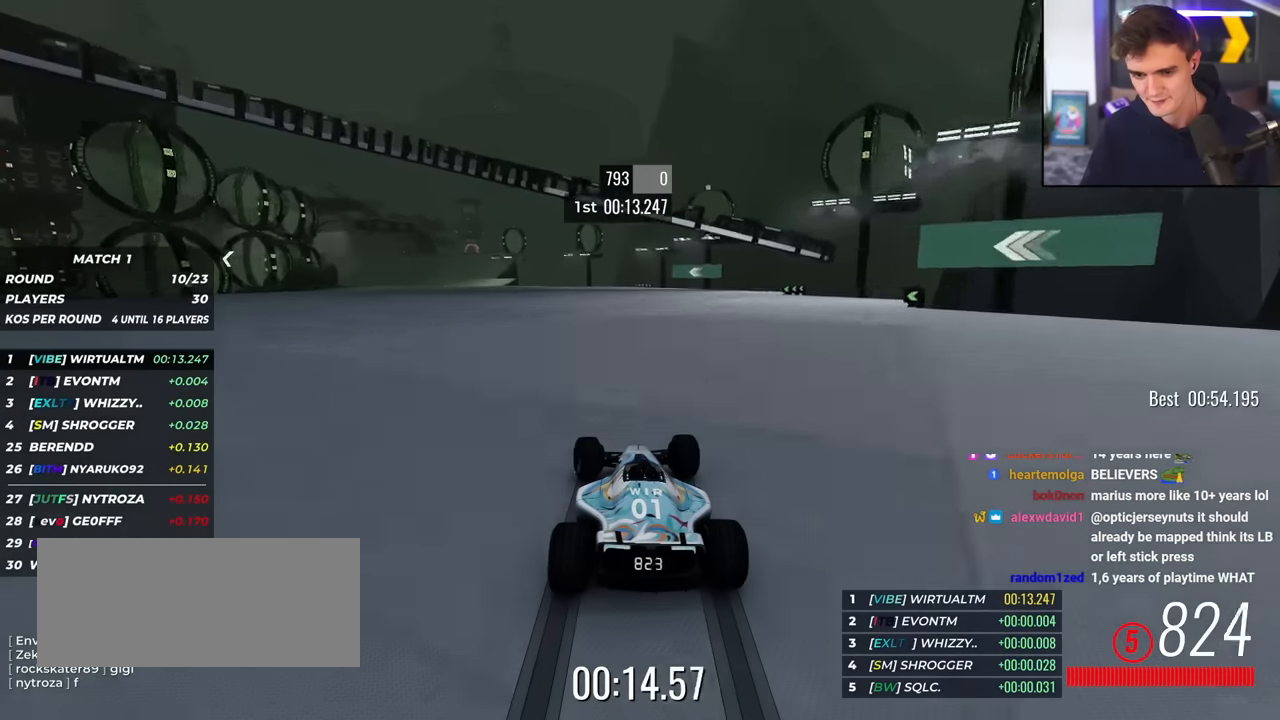
Gameplay with keyboard; each line is a JSON object with the keys held at the frame after it. "events" lists presses ("down") and releases ("up") of "brake", "down", "left", "right" and "up" between this image and that frame as [ms after this image, input, new state], when the widget could be followed in between. No other keys are recorded. Mouse input is not recorded. Key names are as the overlay labels them; some are game actions (e.g. jump) rather than physical keys.
{"keys": ["up"], "events": [[34, "left", "down"], [134, "left", "up"], [234, "left", "down"], [284, "left", "up"], [367, "left", "down"], [417, "left", "up"]]}
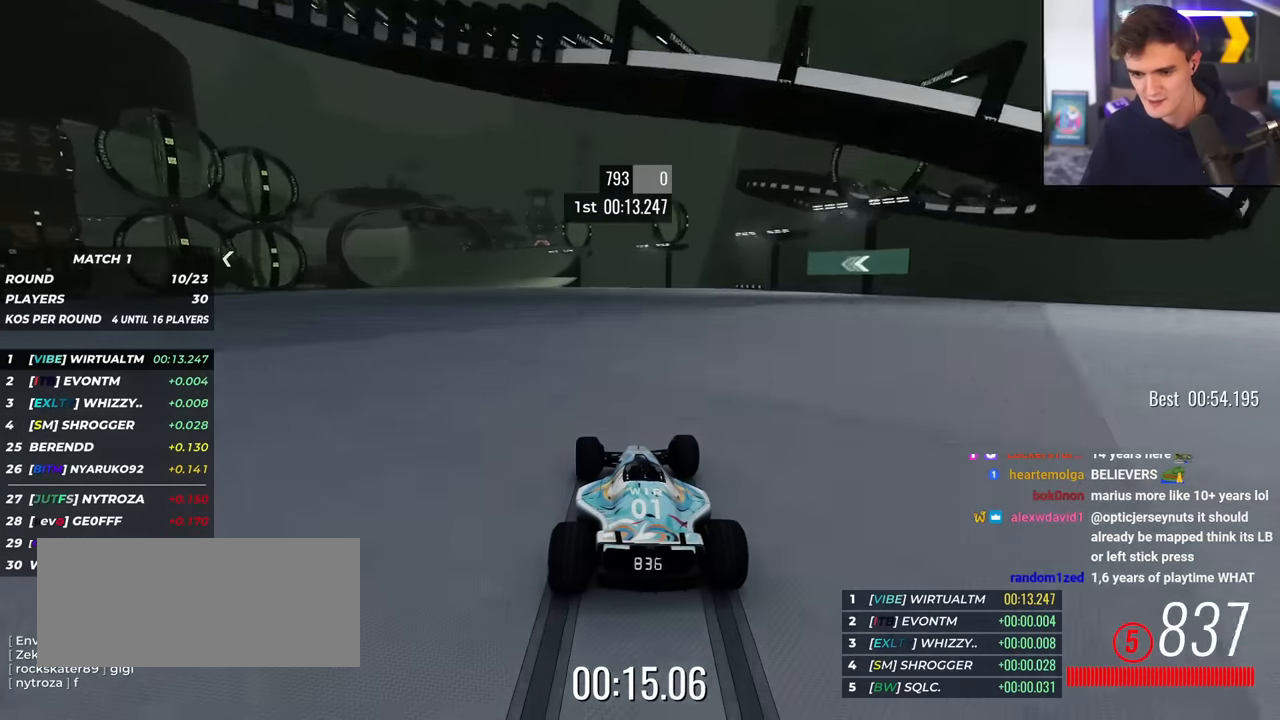
{"keys": ["left", "up"], "events": [[16, "left", "down"], [50, "left", "up"], [150, "left", "down"], [250, "left", "up"], [333, "left", "down"], [384, "left", "up"], [484, "left", "down"]]}
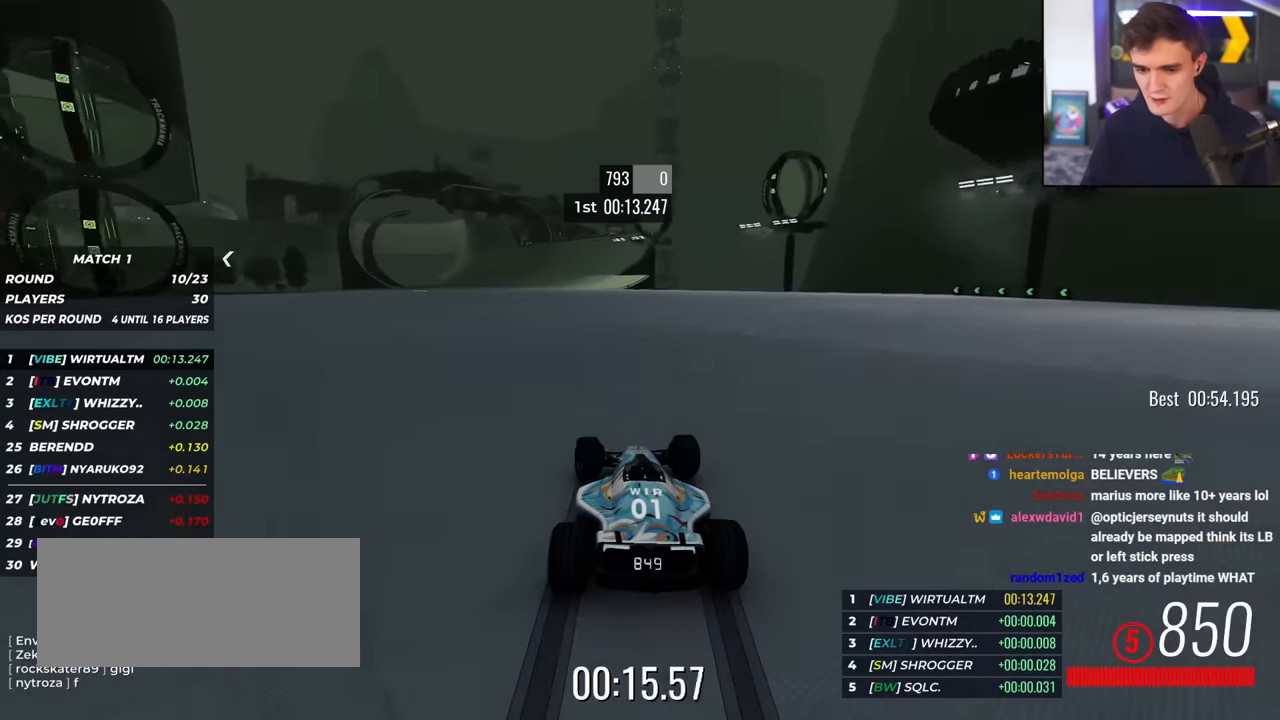
{"keys": ["left", "up"], "events": [[17, "left", "up"], [117, "left", "down"], [217, "left", "up"], [301, "left", "down"], [351, "left", "up"], [451, "left", "down"]]}
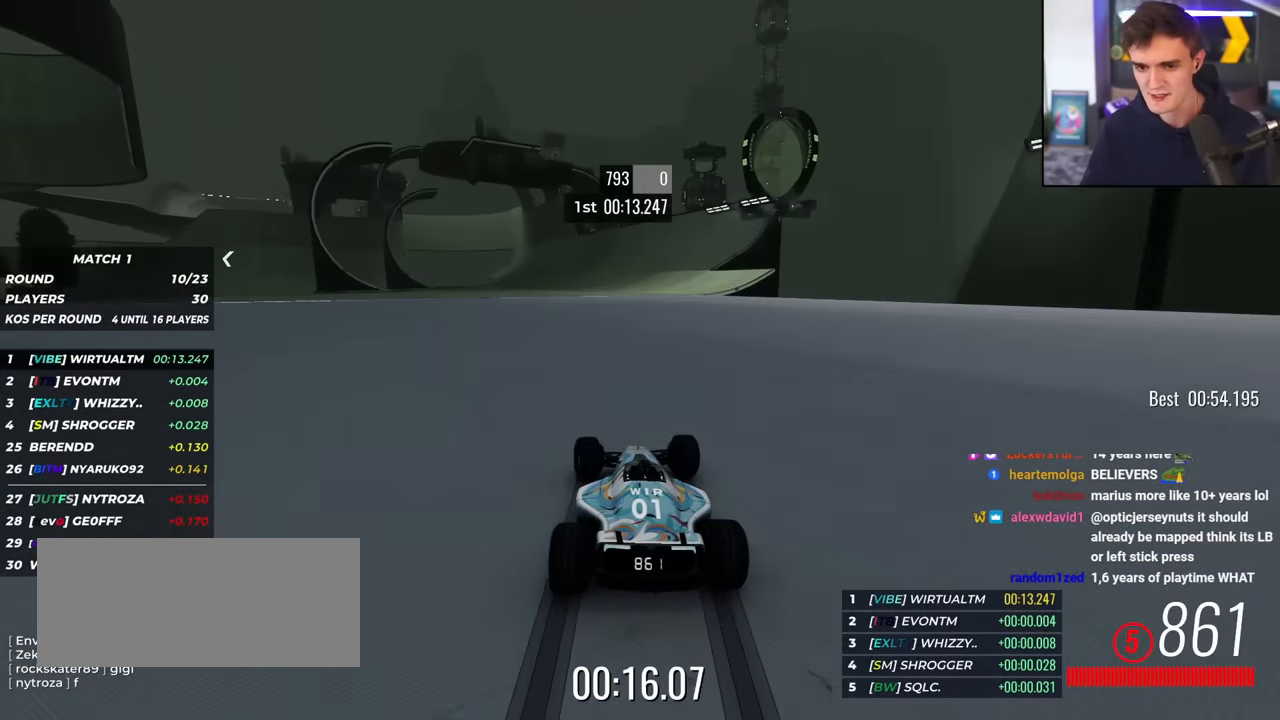
{"keys": ["left", "up"], "events": [[33, "left", "up"], [233, "right", "down"], [267, "right", "up"], [417, "left", "down"]]}
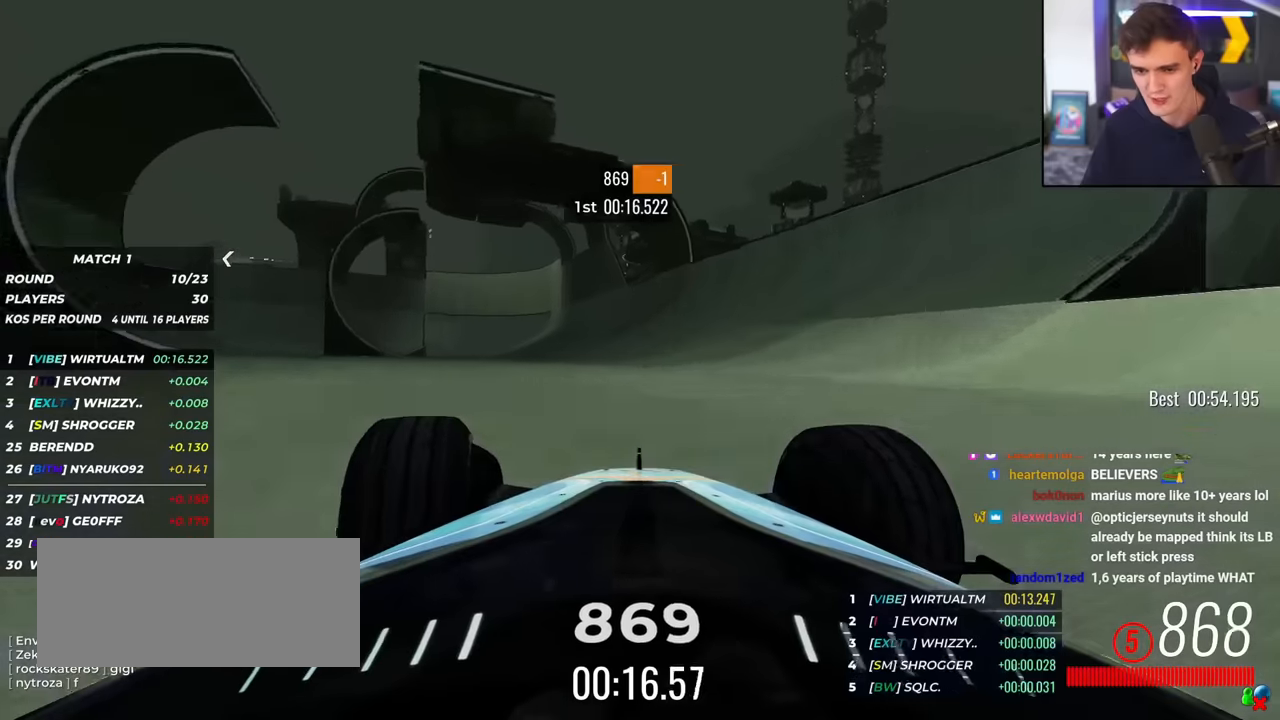
{"keys": ["up"], "events": [[17, "left", "up"]]}
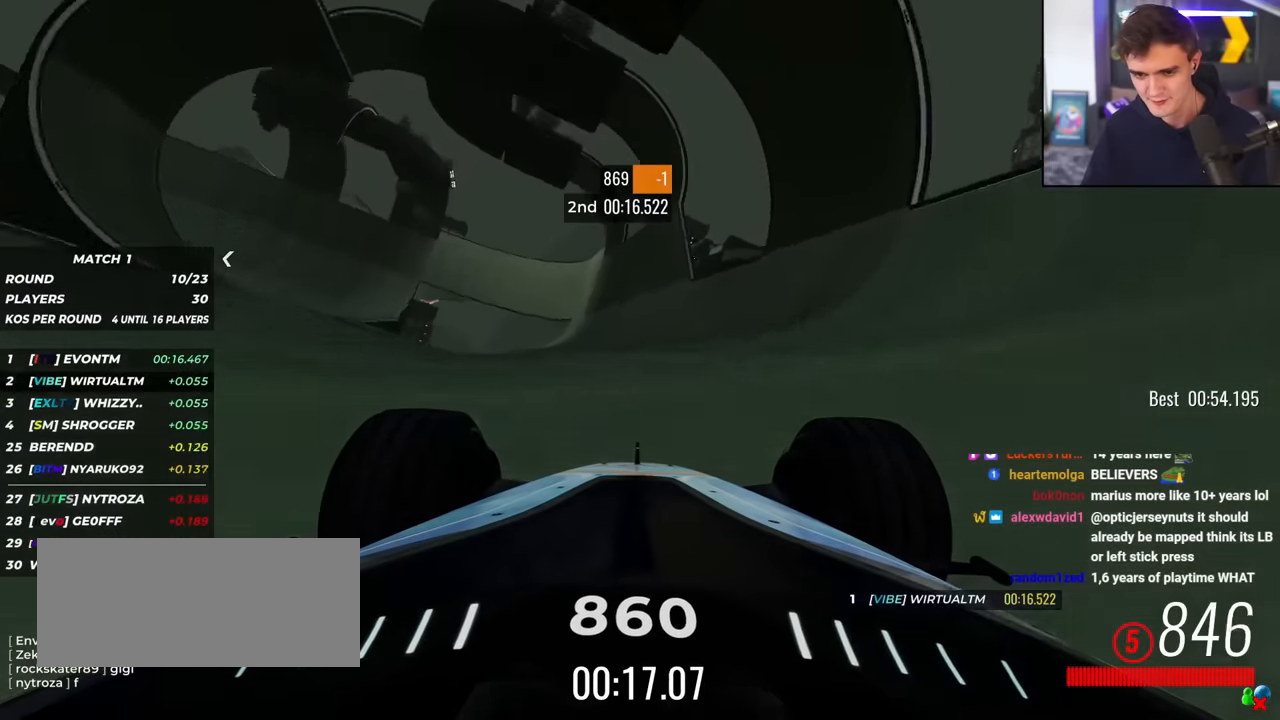
{"keys": ["up"], "events": [[17, "left", "down"], [167, "left", "up"], [400, "left", "down"], [484, "left", "up"]]}
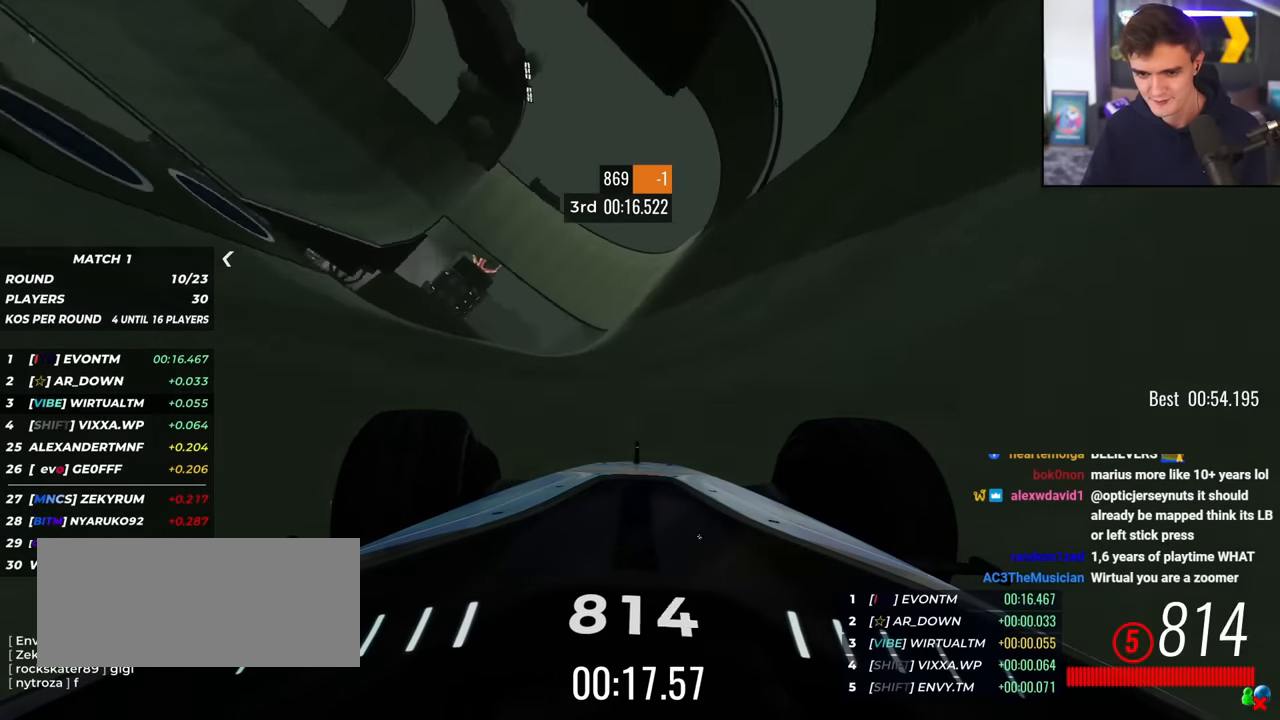
{"keys": ["up"], "events": [[134, "left", "down"], [234, "left", "up"], [368, "left", "down"], [468, "left", "up"]]}
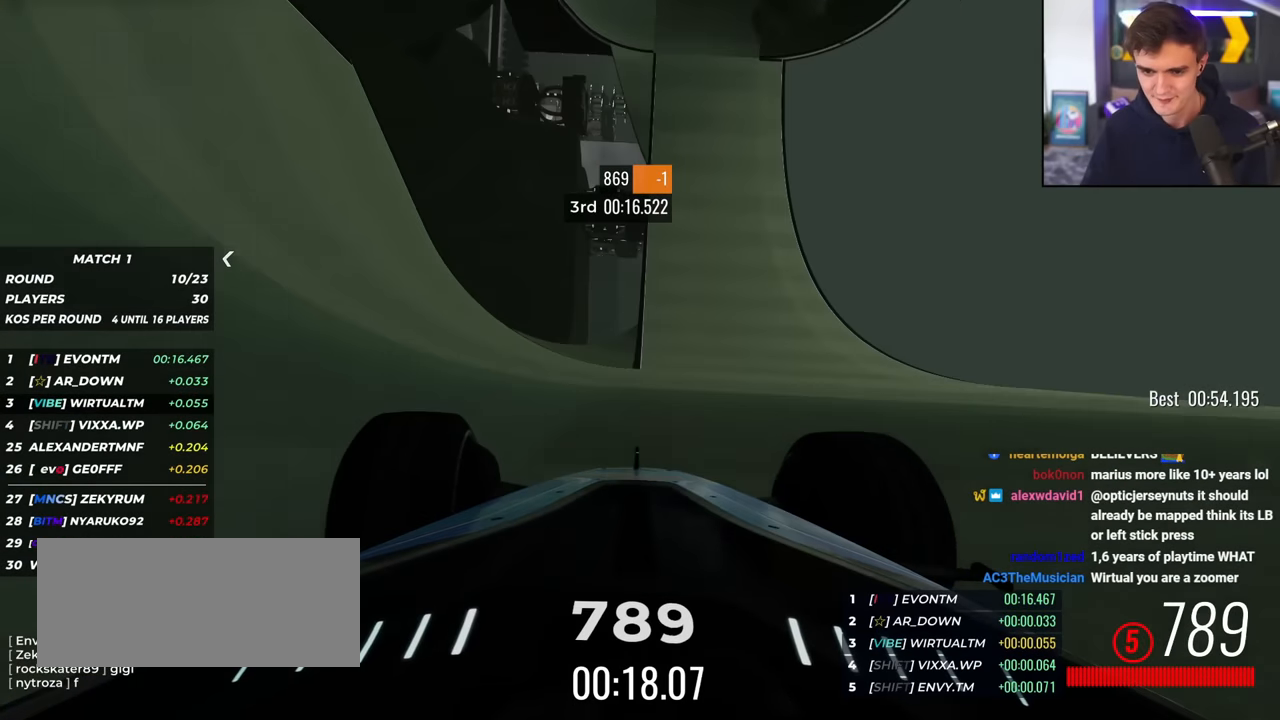
{"keys": ["left", "up"], "events": [[150, "left", "down"], [250, "left", "up"], [384, "left", "down"]]}
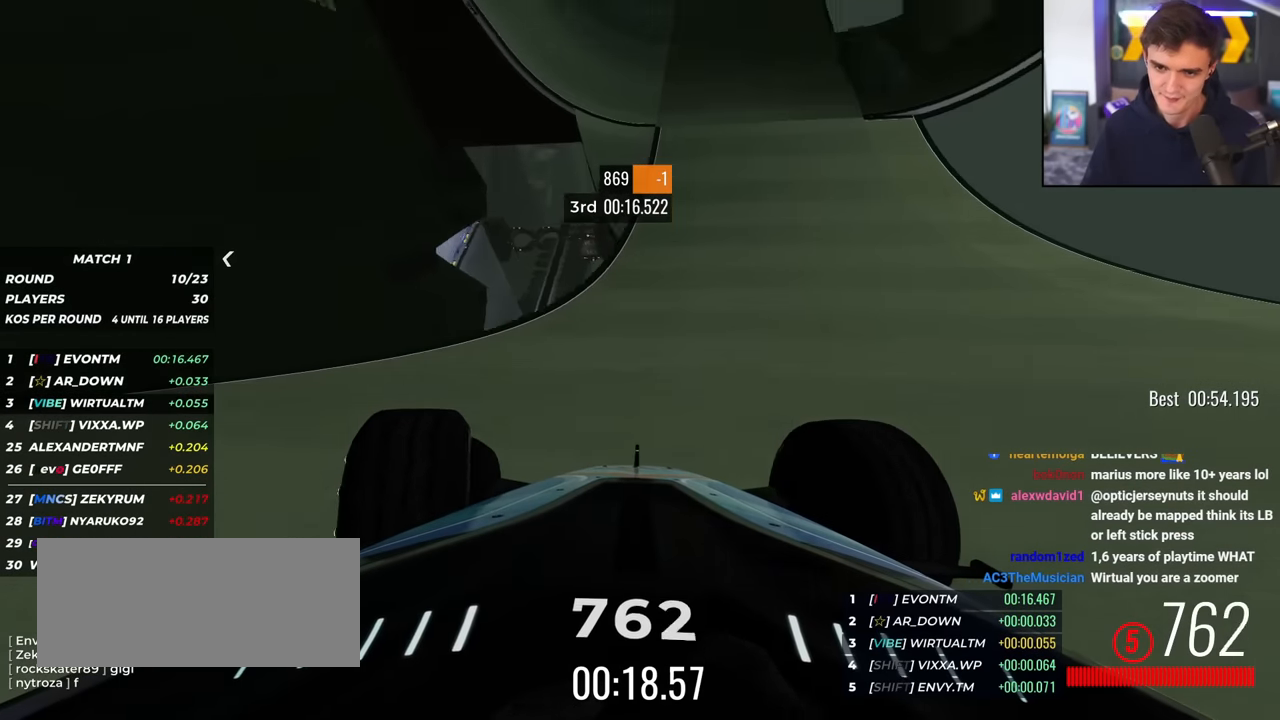
{"keys": ["up"], "events": [[34, "left", "up"], [167, "left", "down"], [217, "left", "up"], [251, "right", "down"], [401, "right", "up"]]}
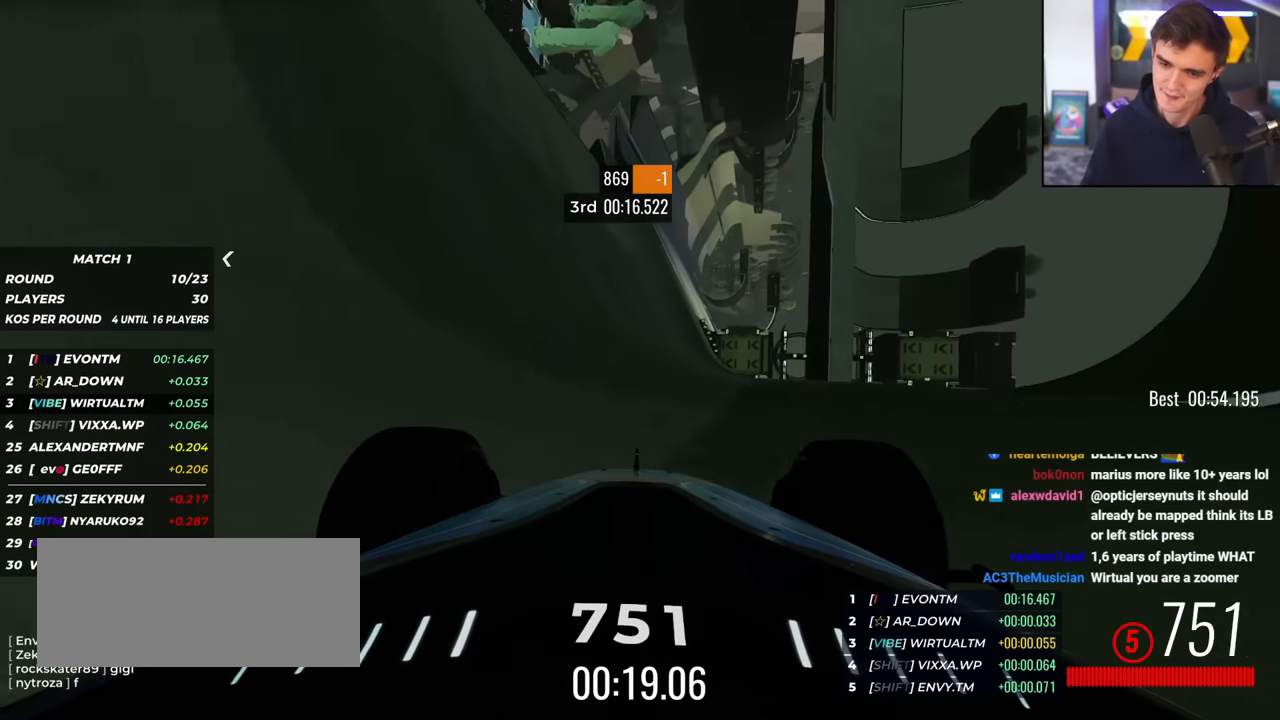
{"keys": ["up"], "events": [[83, "left", "down"], [234, "left", "up"]]}
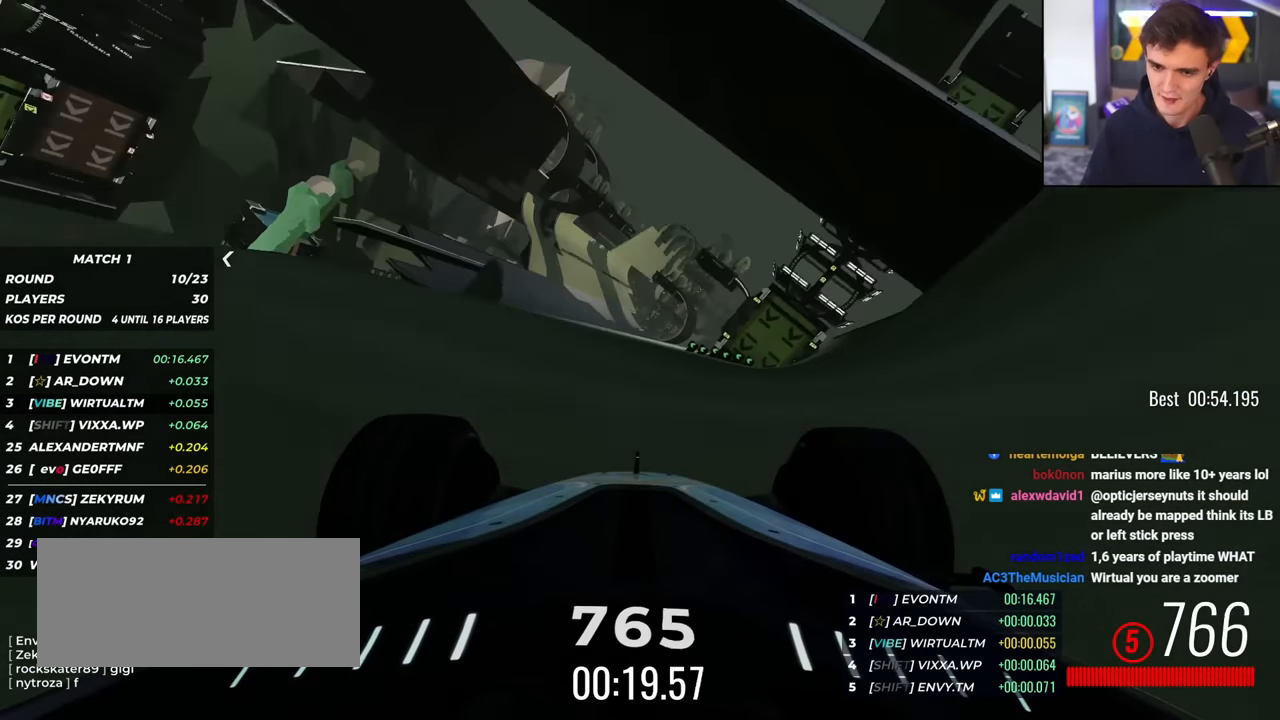
{"keys": ["up"], "events": [[17, "left", "down"], [101, "left", "up"], [251, "left", "down"], [334, "left", "up"]]}
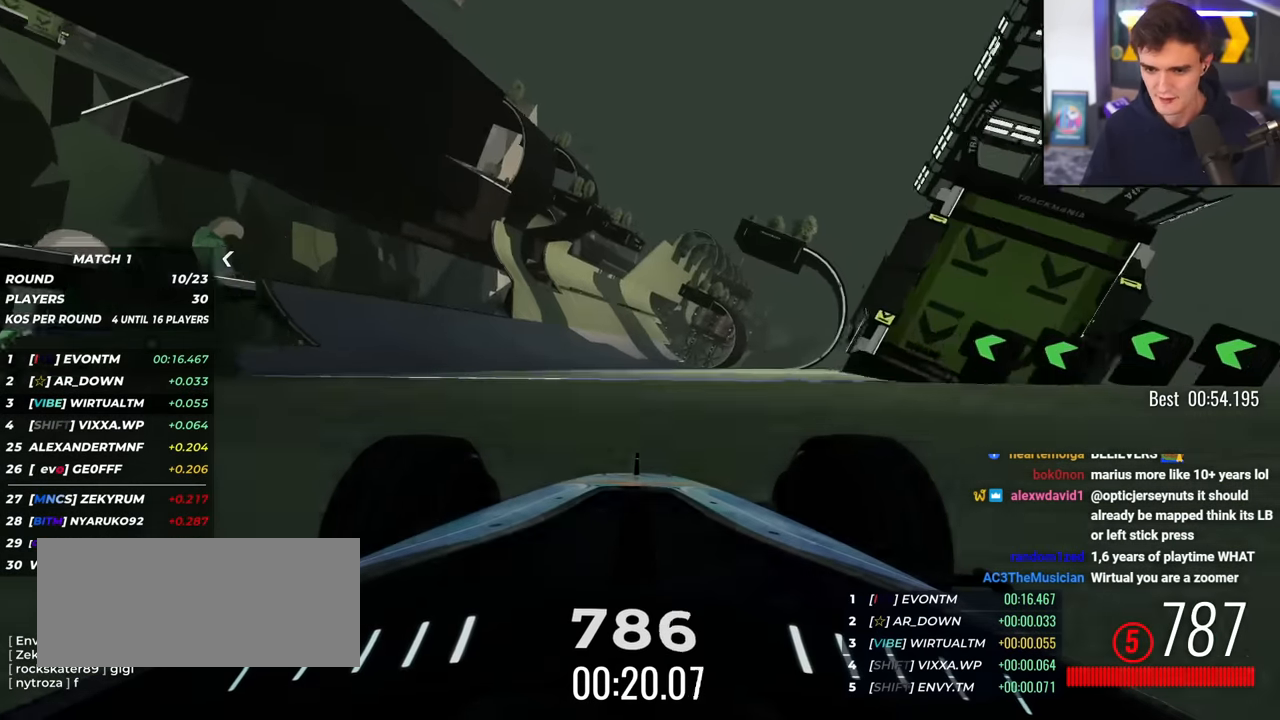
{"keys": ["up"], "events": [[167, "left", "down"], [267, "left", "up"], [350, "left", "down"], [450, "left", "up"]]}
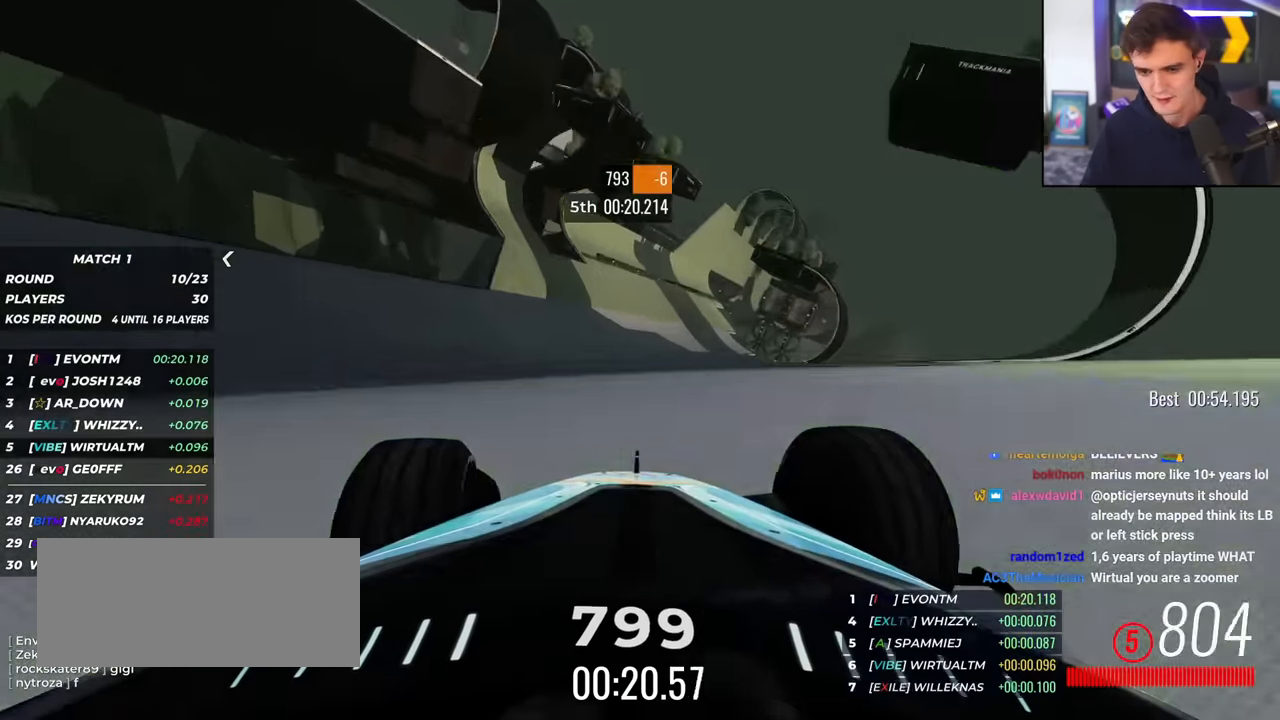
{"keys": ["right", "up"], "events": [[51, "left", "down"], [234, "left", "up"], [317, "right", "down"]]}
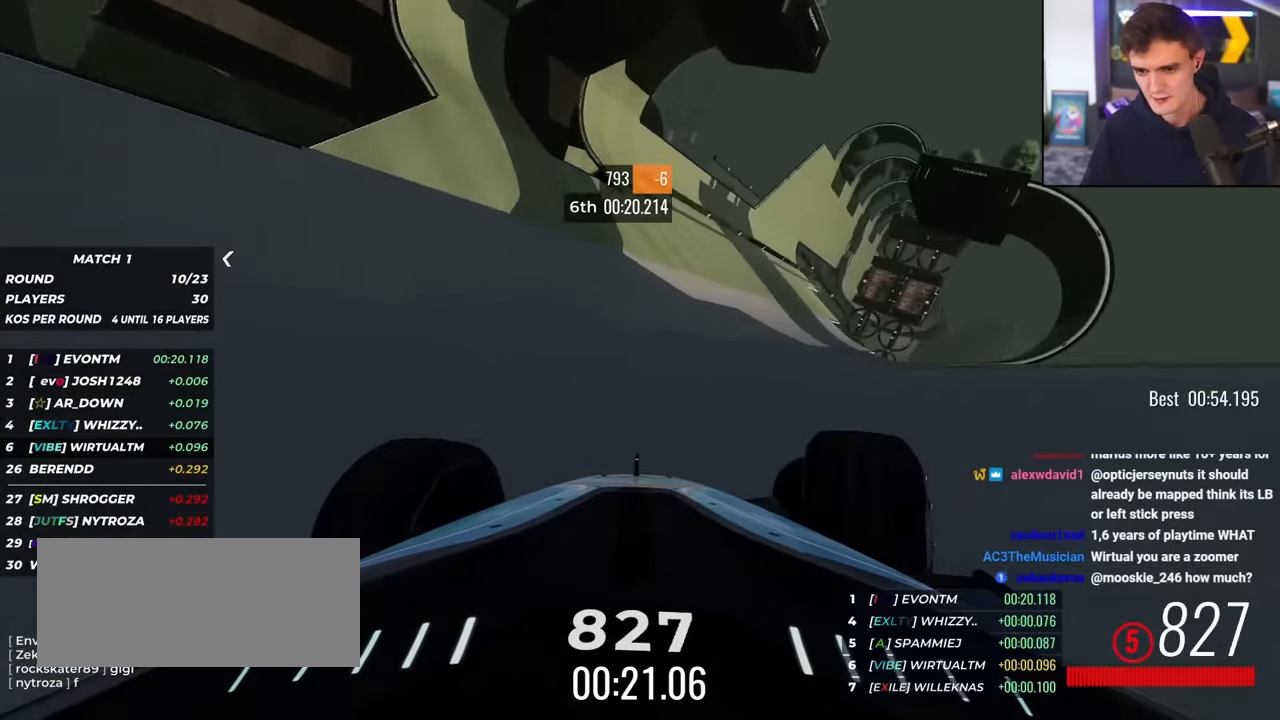
{"keys": ["up"], "events": [[200, "right", "up"], [250, "left", "down"], [483, "left", "up"]]}
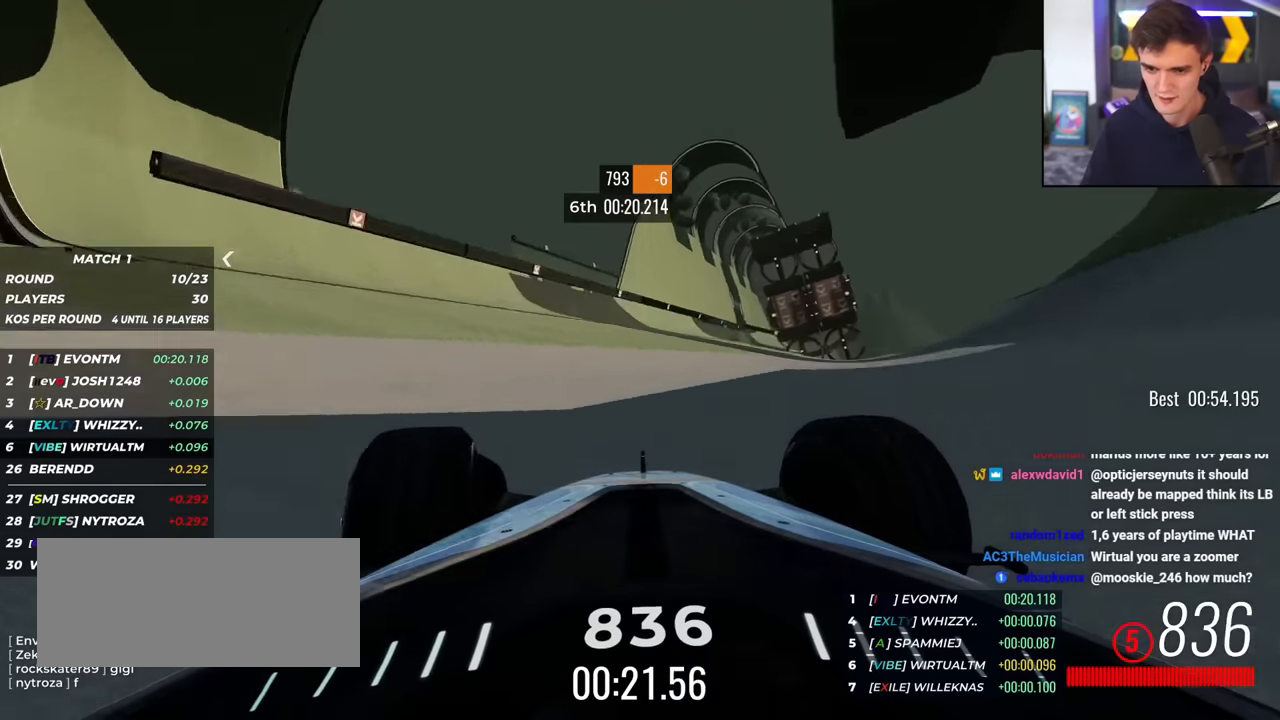
{"keys": ["up"], "events": [[267, "right", "down"], [400, "right", "up"]]}
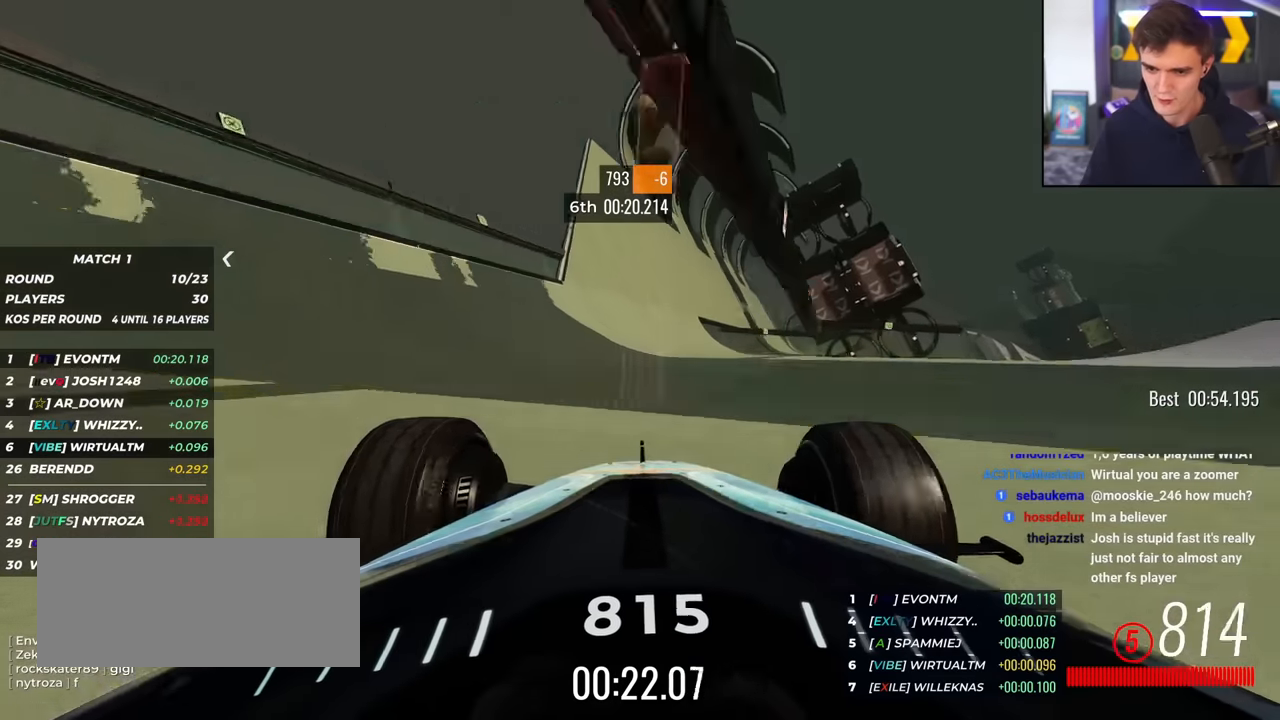
{"keys": ["up"], "events": [[133, "right", "down"], [283, "right", "up"]]}
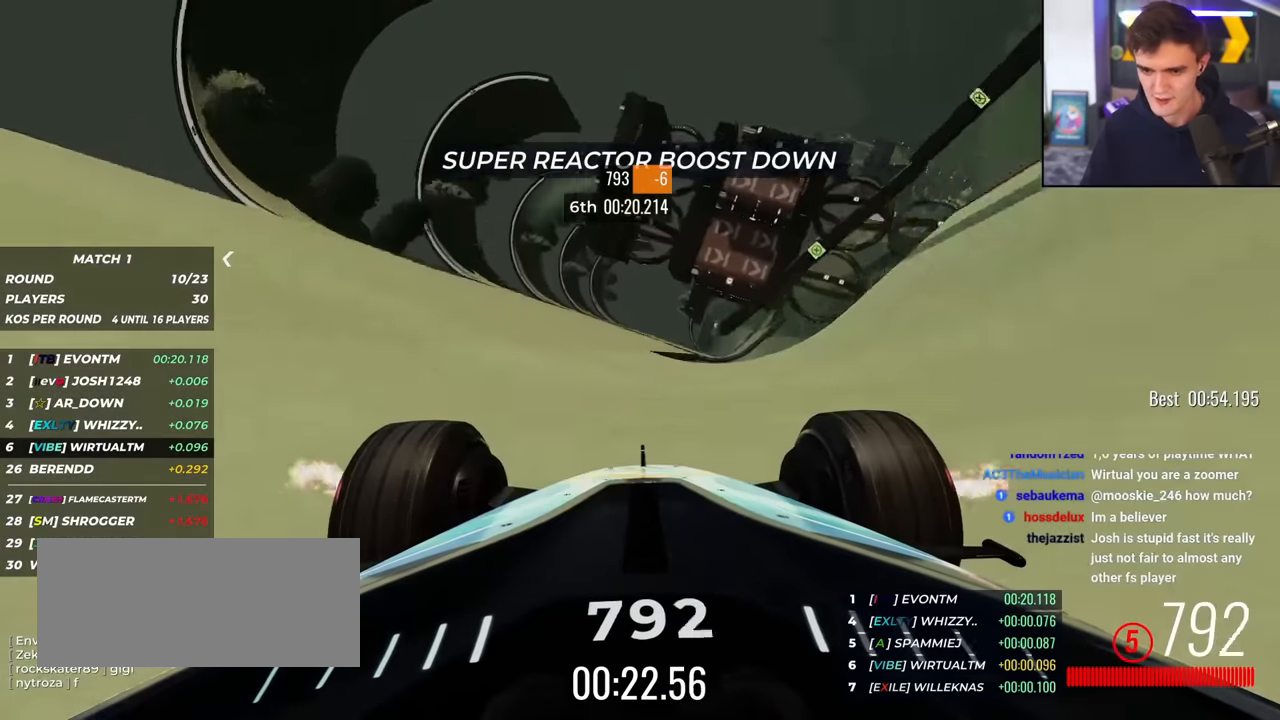
{"keys": ["up"], "events": [[67, "right", "down"], [150, "right", "up"], [384, "right", "down"], [484, "right", "up"]]}
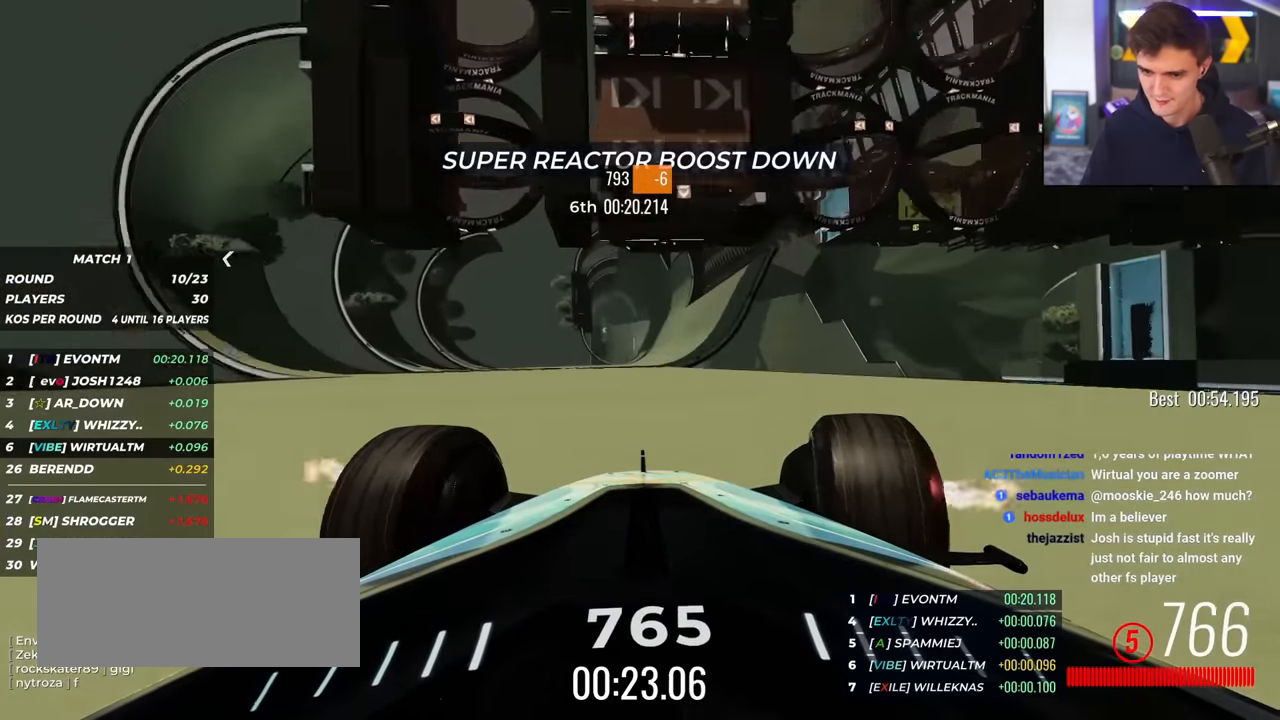
{"keys": ["right", "up"], "events": [[116, "right", "down"], [266, "right", "up"], [400, "right", "down"]]}
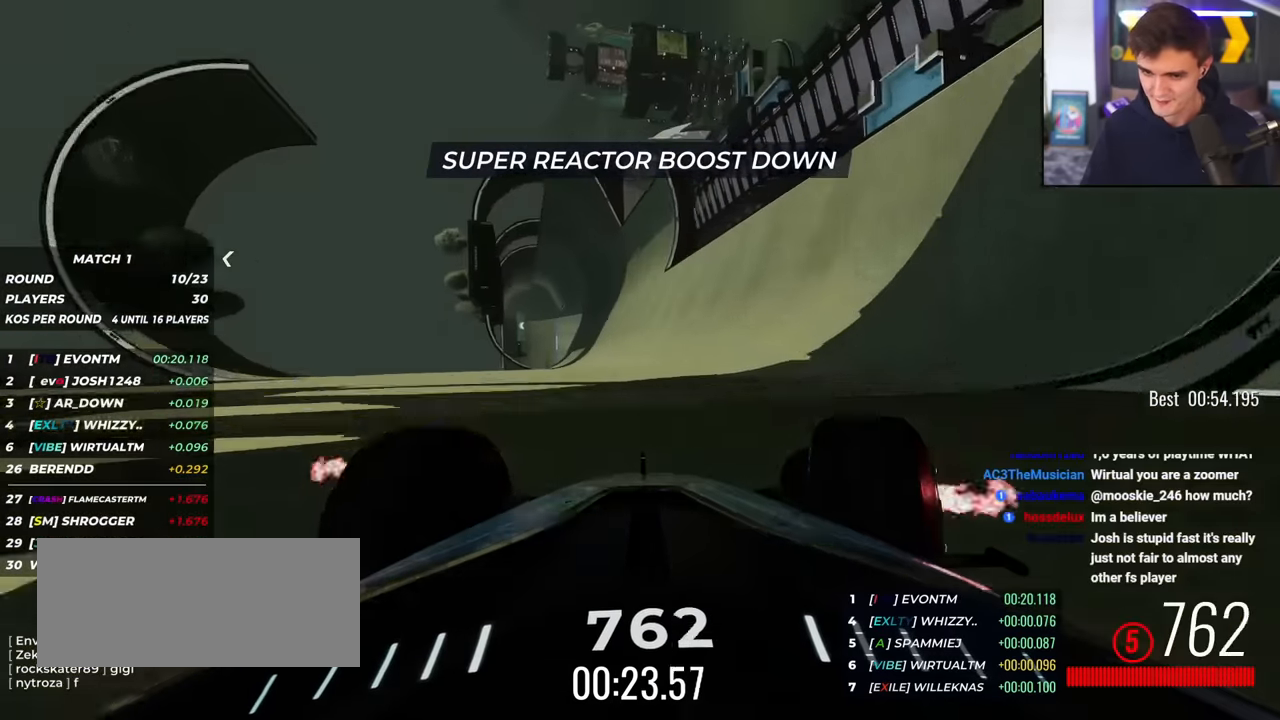
{"keys": ["up"], "events": [[83, "right", "up"], [317, "right", "down"], [417, "right", "up"]]}
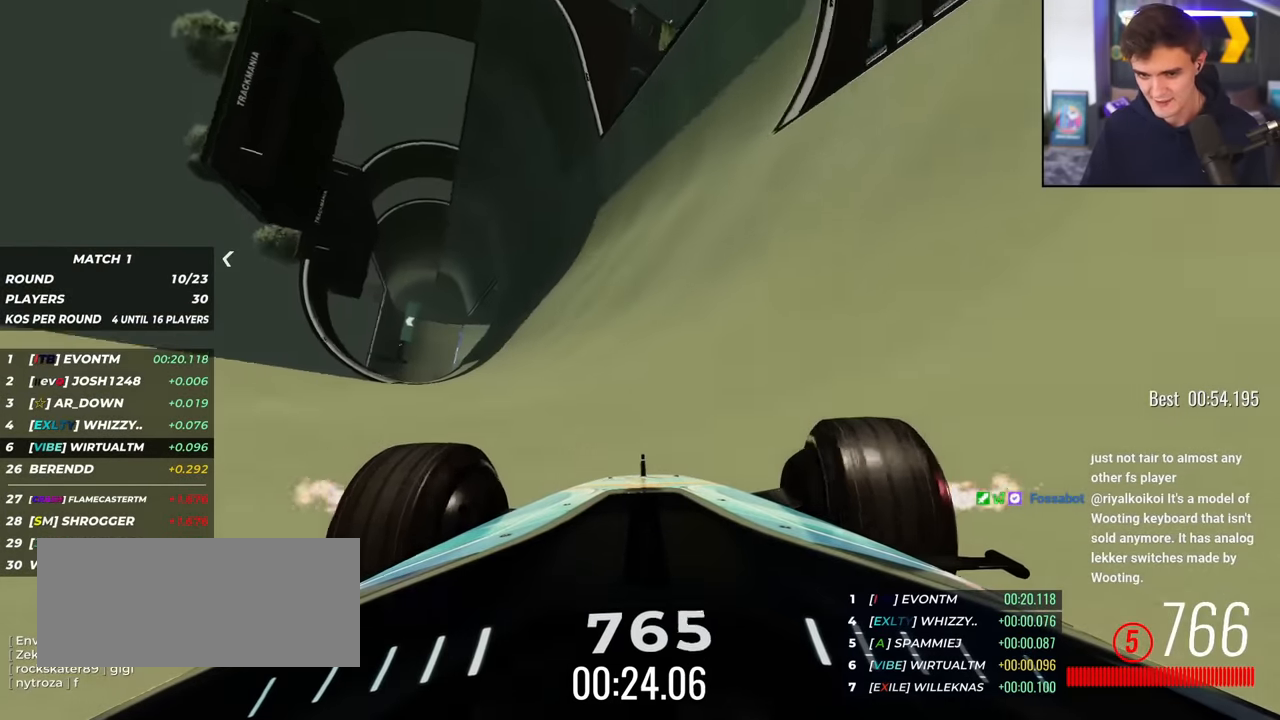
{"keys": ["up"], "events": [[50, "right", "down"], [200, "right", "up"], [333, "right", "down"], [433, "right", "up"]]}
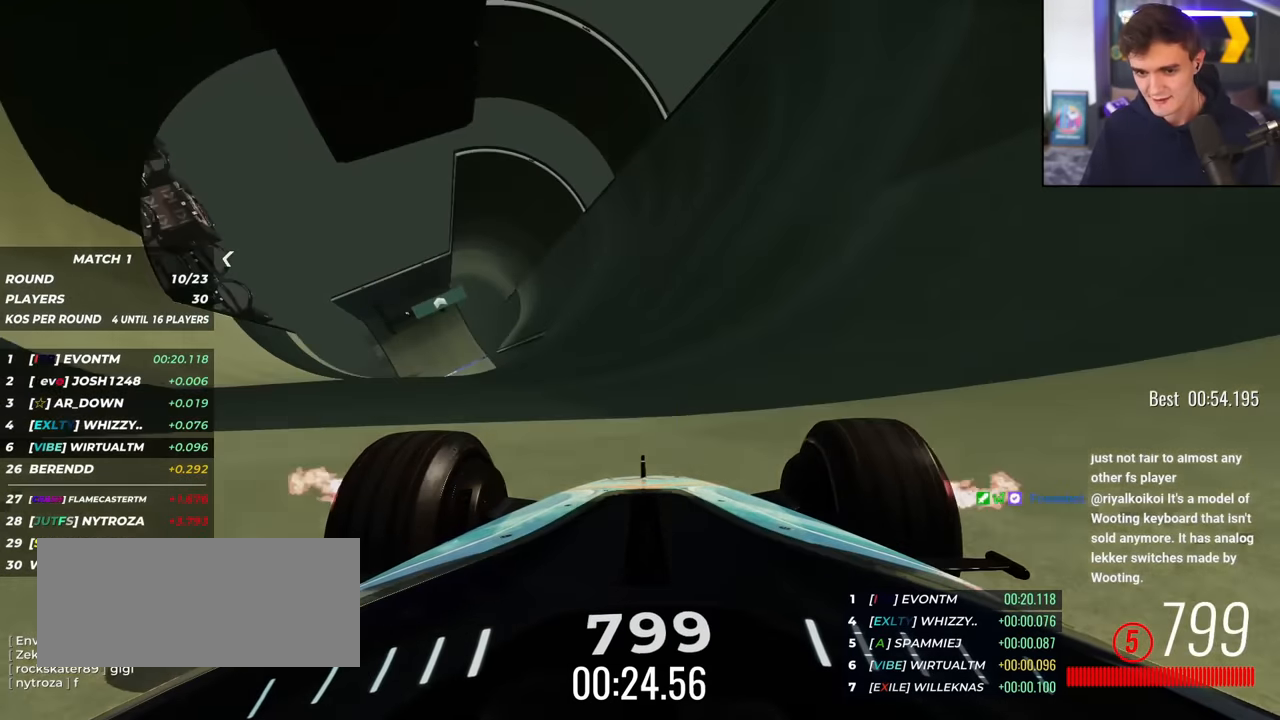
{"keys": ["up"], "events": [[167, "right", "down"], [267, "right", "up"], [350, "right", "down"], [450, "right", "up"]]}
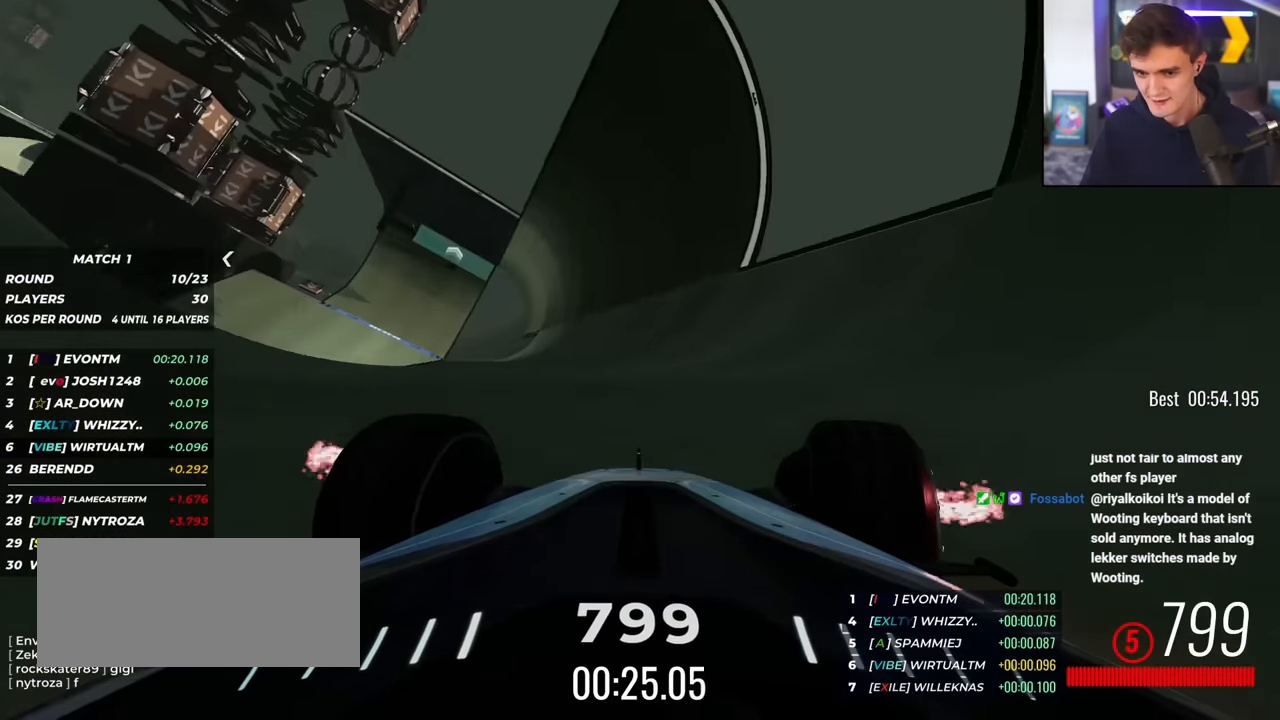
{"keys": ["right", "up"], "events": [[334, "right", "down"]]}
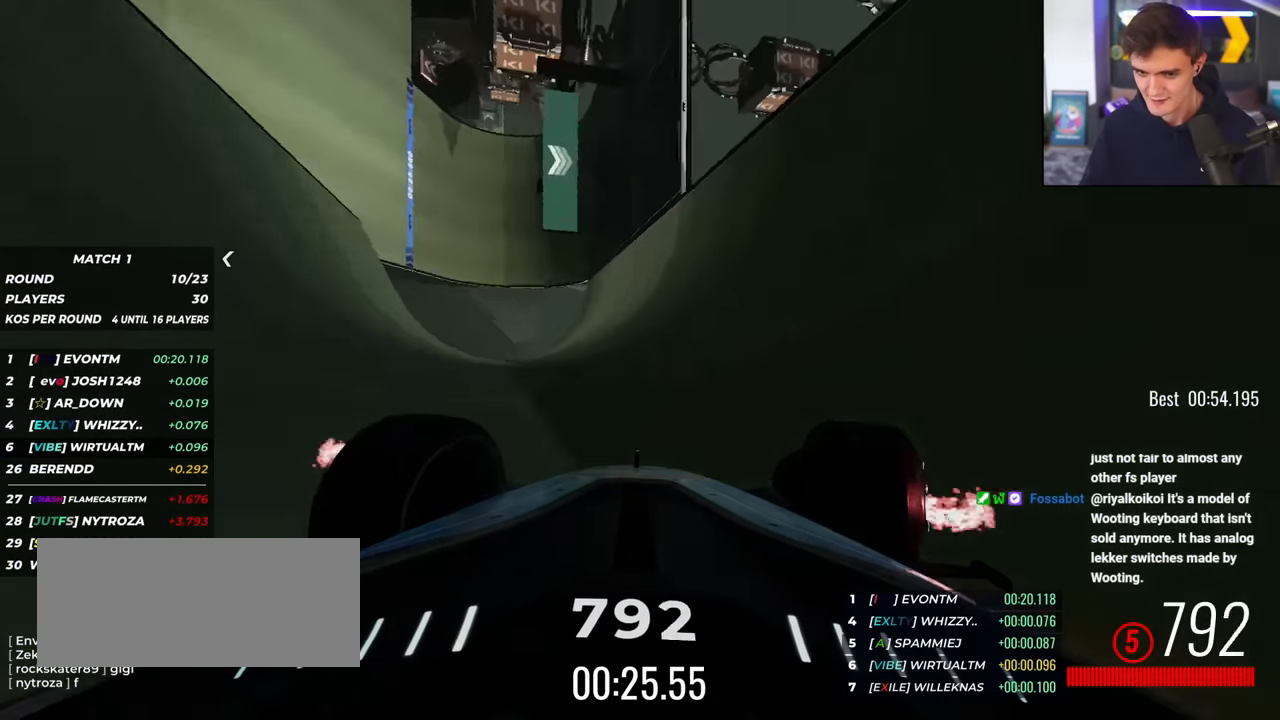
{"keys": ["left", "up"], "events": [[351, "right", "up"], [451, "left", "down"]]}
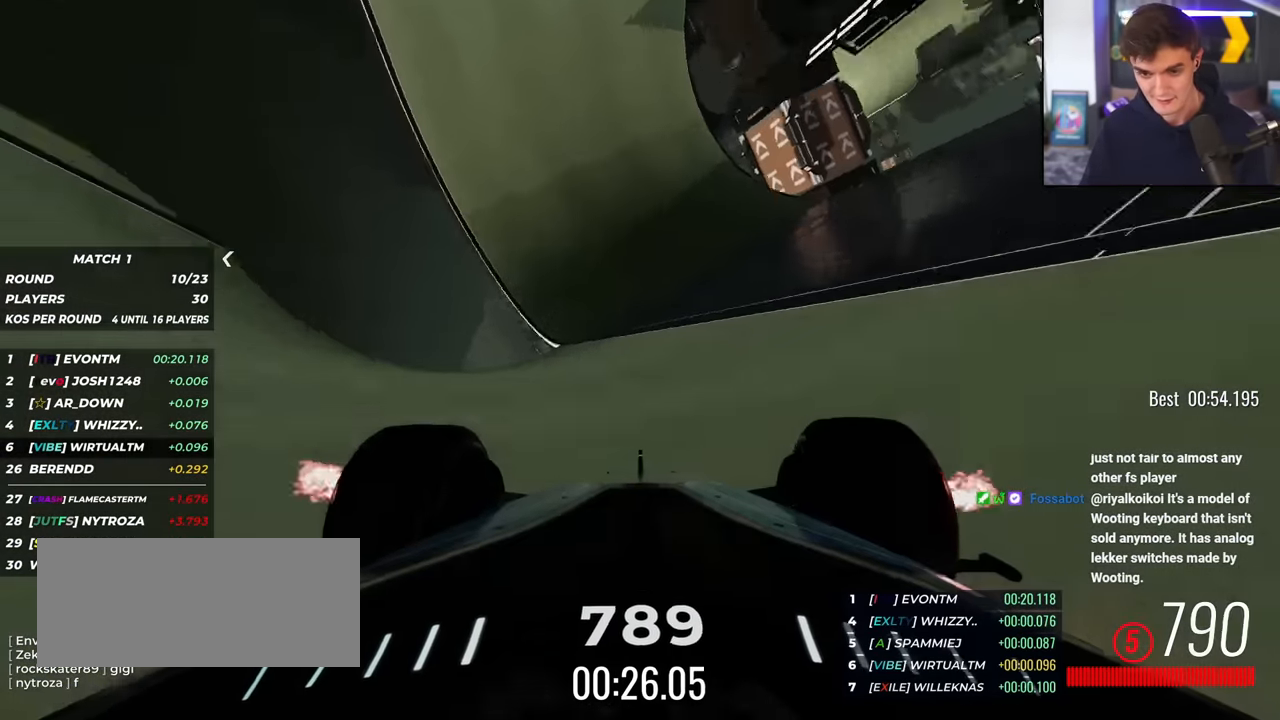
{"keys": ["up"], "events": [[133, "left", "up"], [283, "right", "down"], [467, "right", "up"]]}
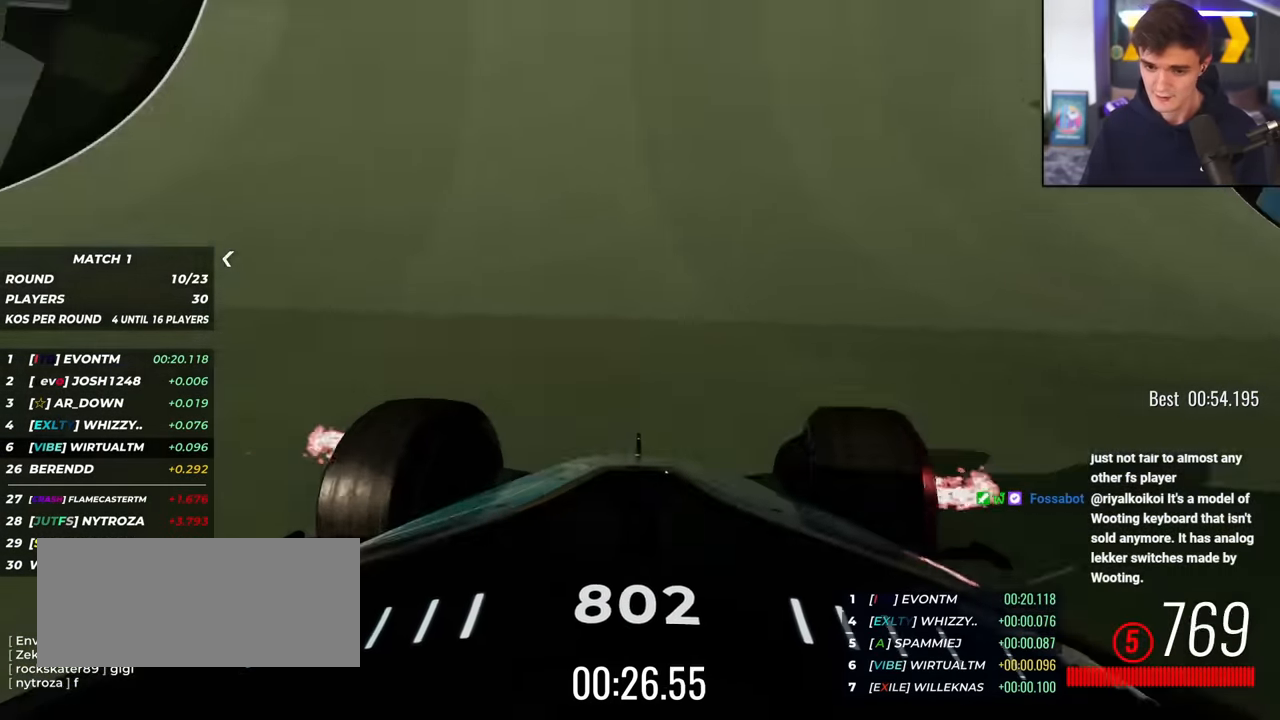
{"keys": ["up"], "events": [[201, "right", "down"], [384, "right", "up"]]}
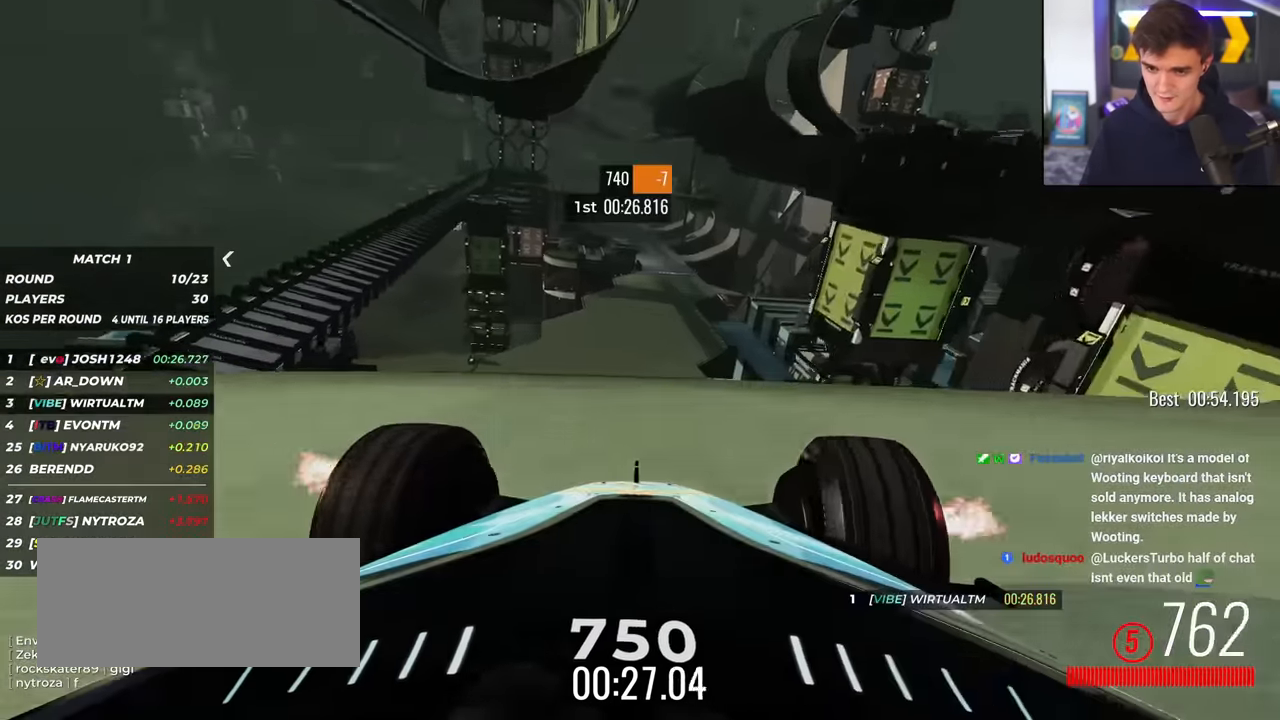
{"keys": ["up"], "events": [[350, "right", "down"], [384, "right", "up"]]}
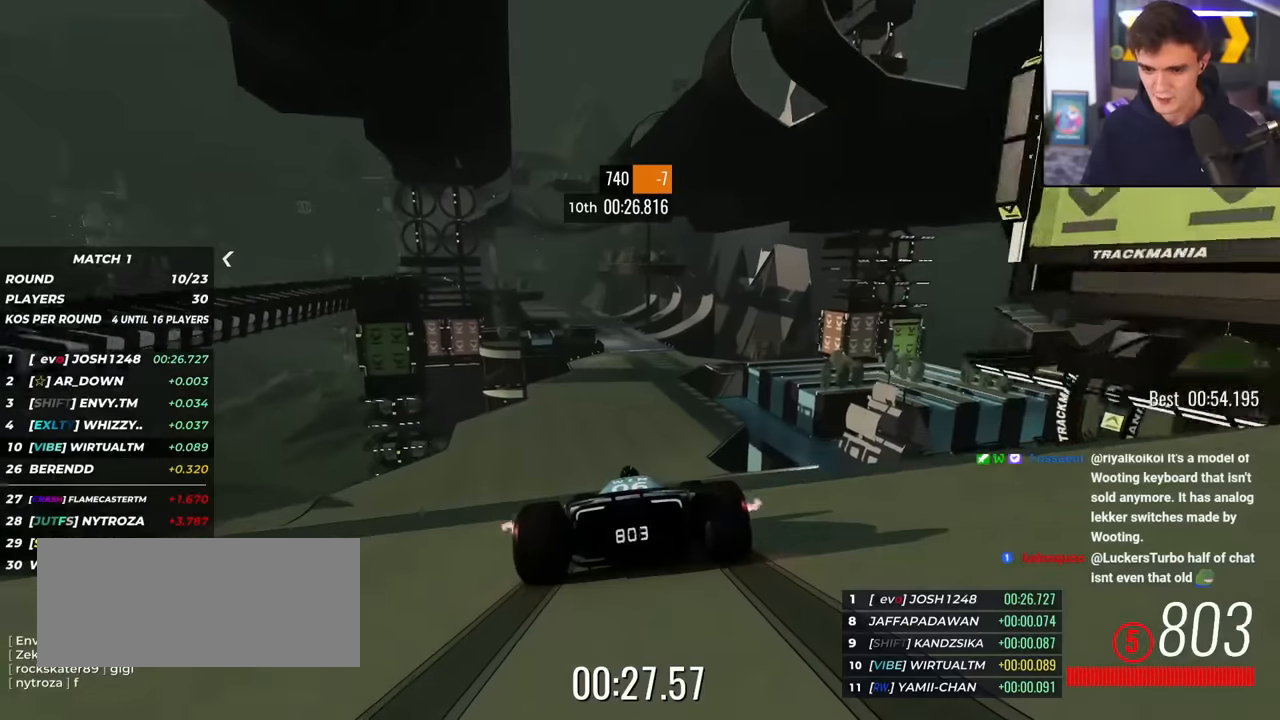
{"keys": ["left", "up"], "events": [[350, "right", "down"], [400, "right", "up"], [500, "left", "down"]]}